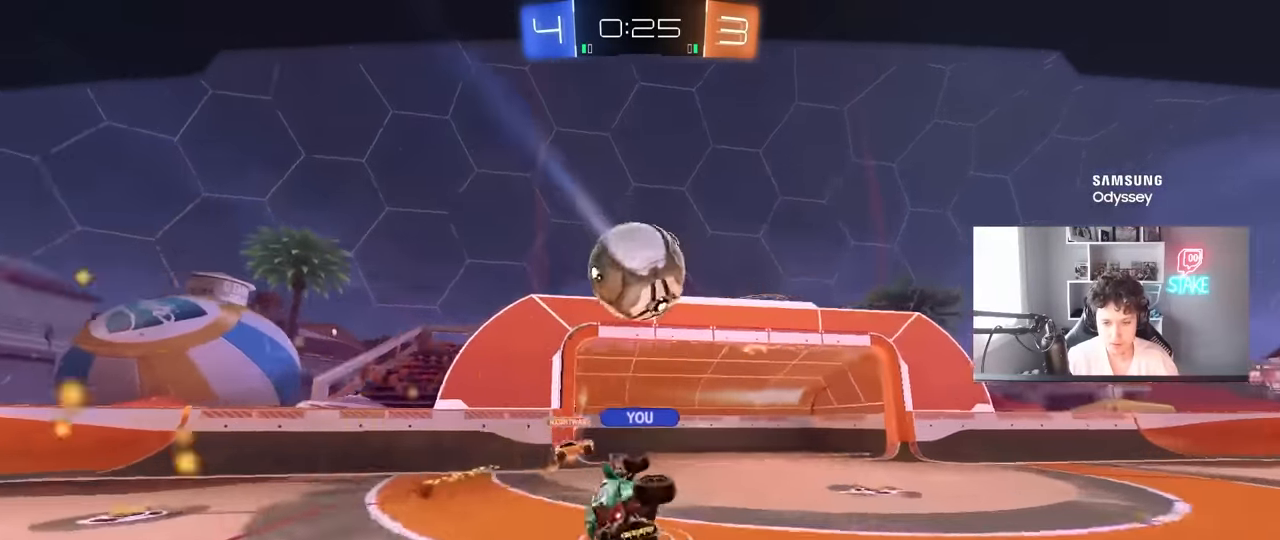
Gameplay with keyboard and mouse; each line is a JSON object with the keys and mouse buttons held at the frame after it. "events" lists presses ("down") and releases ("up") of "1", "2", "3", "4", "5", "a", "alt", "c", "caps_lock", "ctrl", "d", "e", "f", "g", "q", "r", "s", "shift", "space", "t", "tab", "v", "w", "x", "z", "mouse_left", "mouse_wheel" and "mouse_right" between this image and that frame as [ms after this image, input, new state], when the widget could be followed in between. "mouse_left", "mouse_wheel", "mouse_right" = the "left", "wheel", "right" buttons of the "mouse" list. No other keys are recorded. "wheel" means that the mouse wheel is clicked or scrolled. "mouse_move" is the direction in which the mouse moves at that frame (one of eight, or "still"), when it could be read.
{"keys": [], "mouse": [], "mouse_move": "still", "events": []}
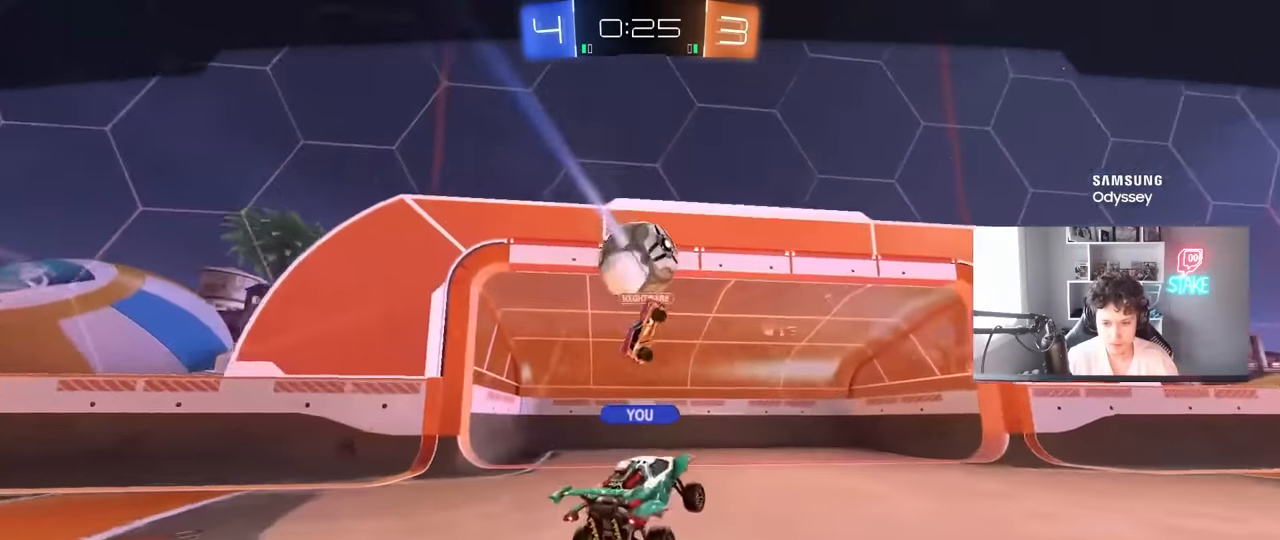
{"keys": [], "mouse": [], "mouse_move": "still", "events": [[133, "mouse_right", "down"], [266, "mouse_right", "up"], [350, "mouse_right", "down"], [450, "mouse_right", "up"]]}
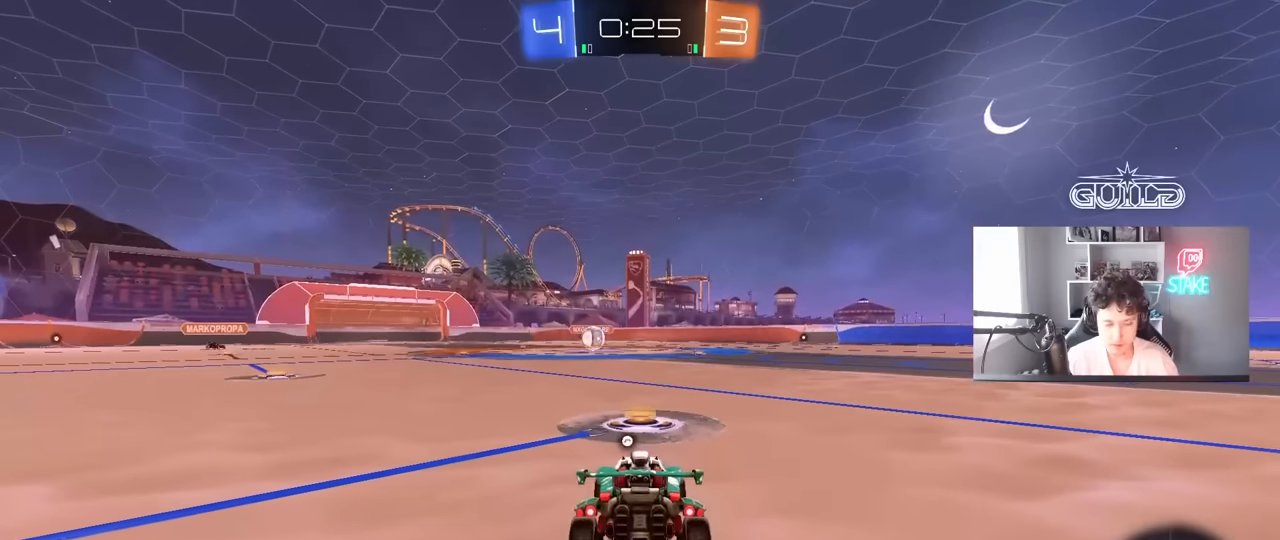
{"keys": [], "mouse": [], "mouse_move": "still", "events": []}
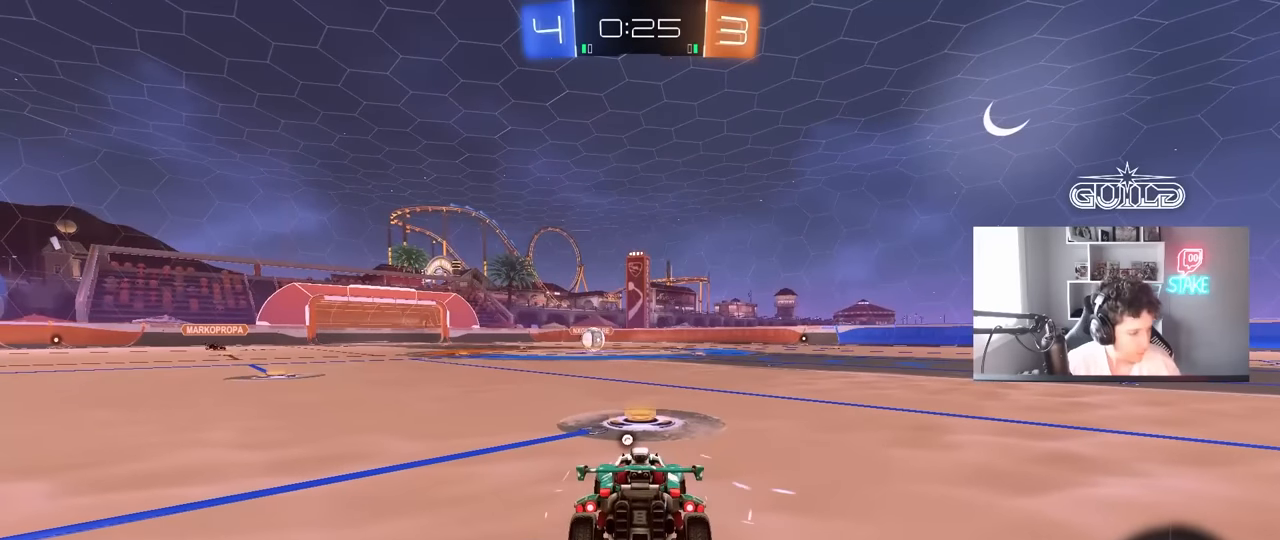
{"keys": [], "mouse": [], "mouse_move": "still", "events": []}
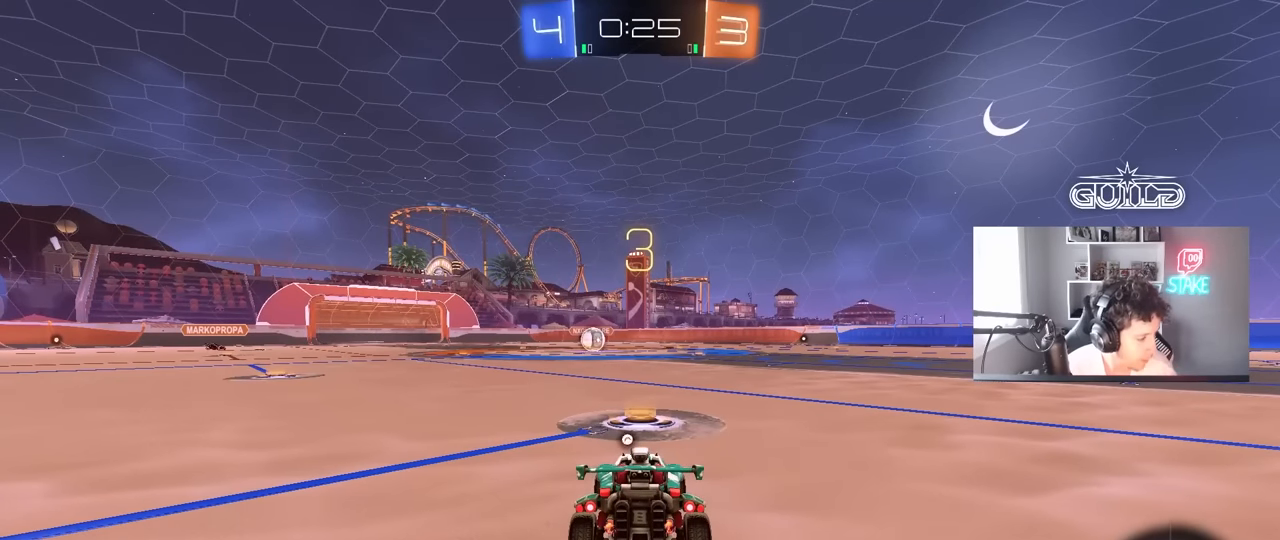
{"keys": [], "mouse": [], "mouse_move": "still", "events": []}
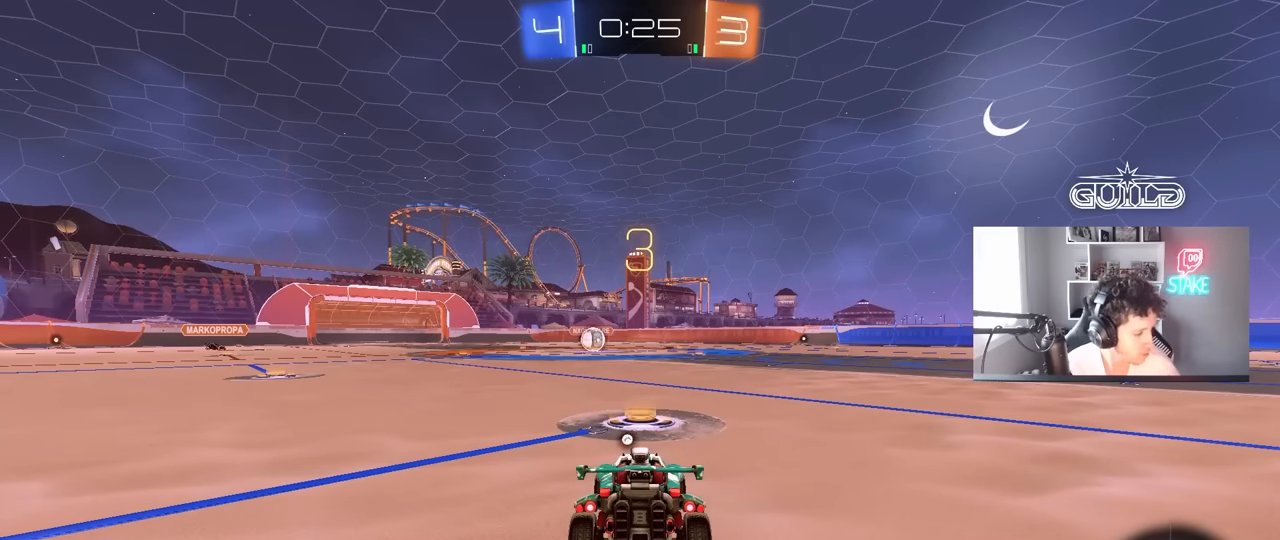
{"keys": [], "mouse": [], "mouse_move": "still", "events": []}
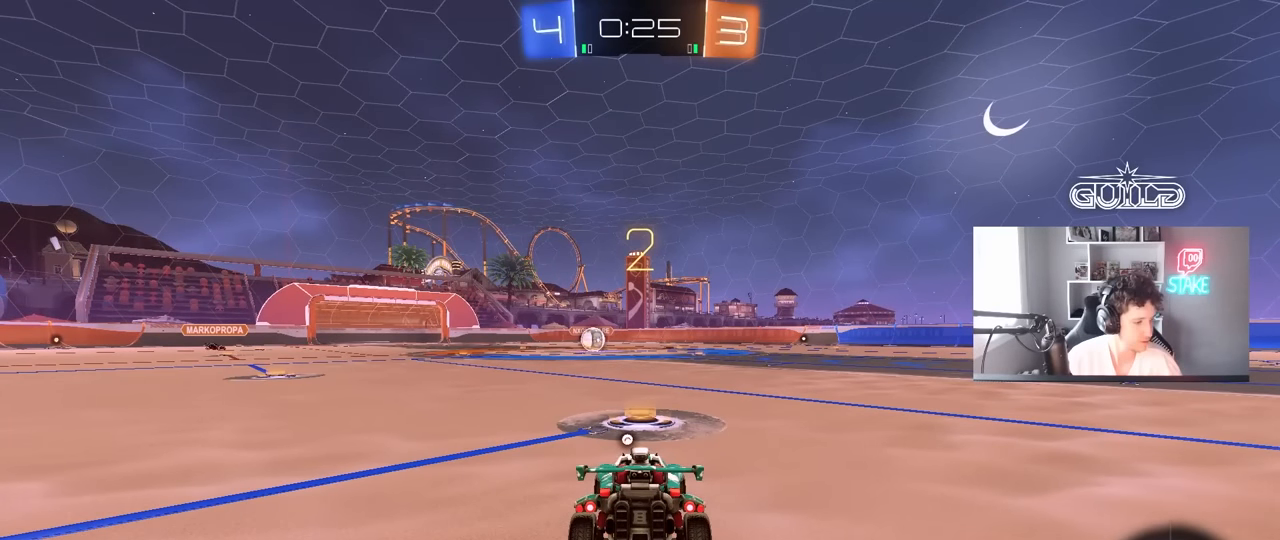
{"keys": ["space", "tab"], "mouse": ["left"], "events": [[200, "tab", "down"], [300, "mouse_left", "down"], [433, "space", "down"]]}
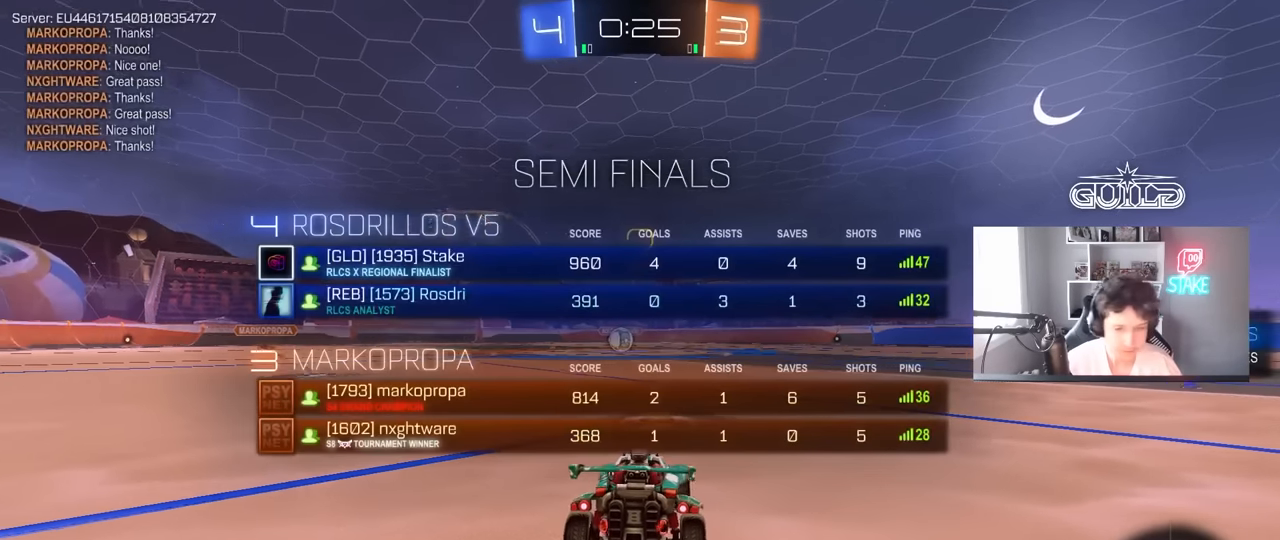
{"keys": ["w"], "mouse": ["left"], "mouse_move": "right", "events": [[83, "space", "up"], [116, "w", "down"], [400, "tab", "up"]]}
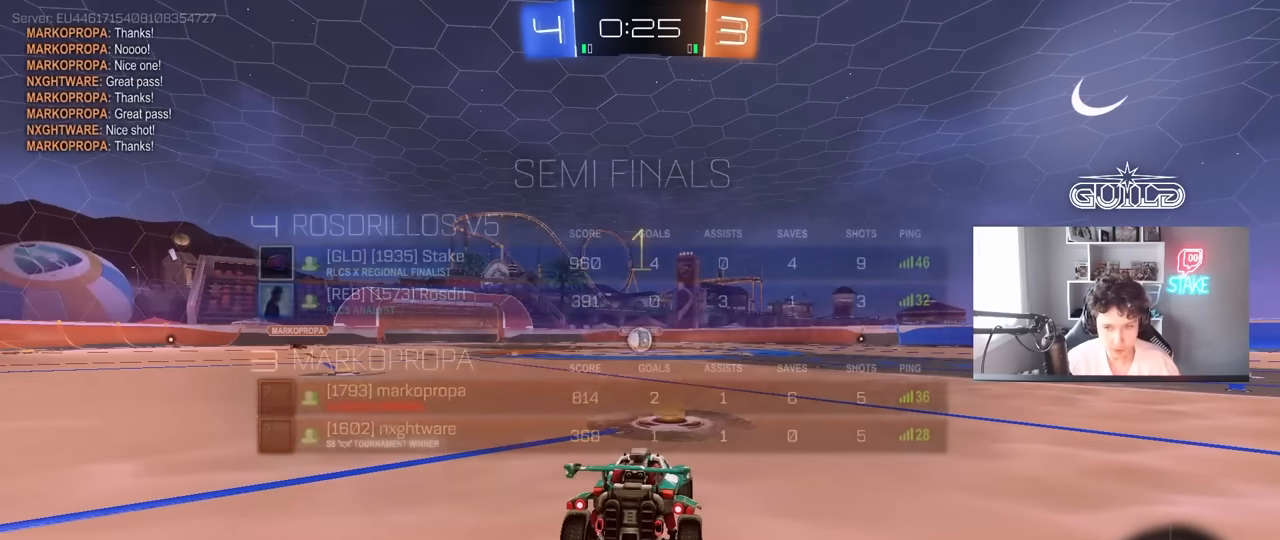
{"keys": ["w"], "mouse": ["left"], "mouse_move": "left", "events": []}
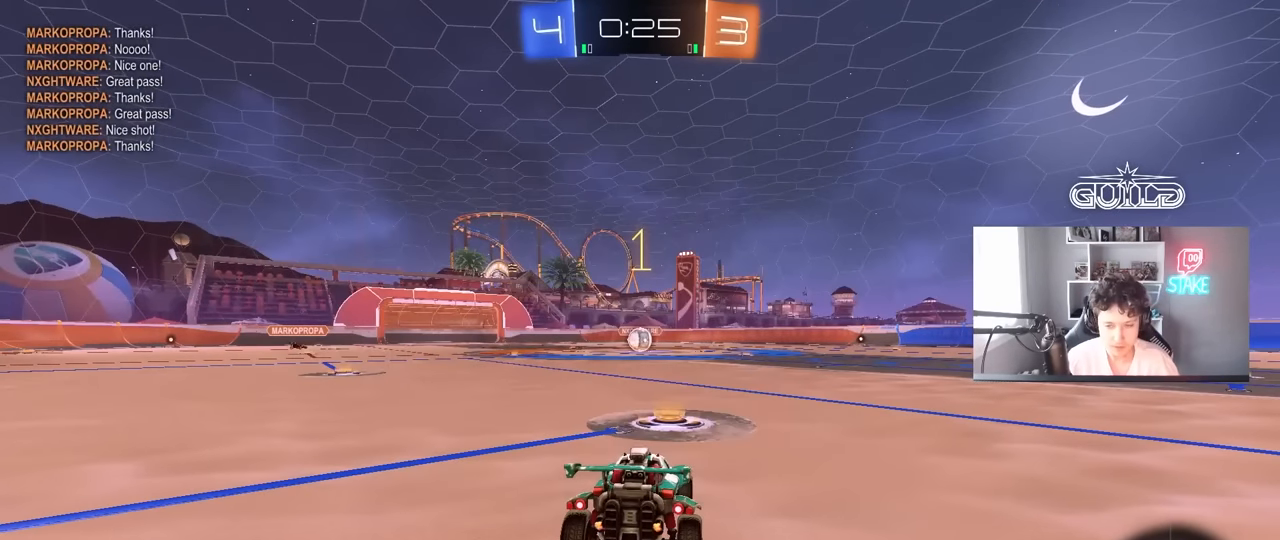
{"keys": ["d", "w"], "mouse": ["left", "right"], "mouse_move": "still", "events": [[483, "d", "down"], [483, "mouse_right", "down"]]}
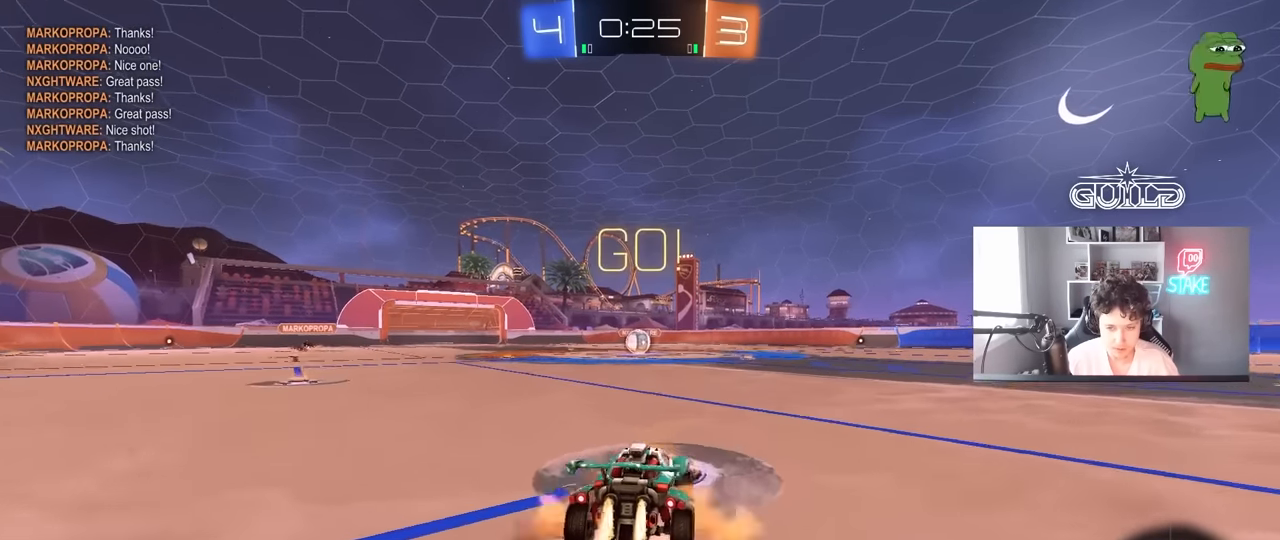
{"keys": ["a", "s", "shift"], "mouse": ["left"], "mouse_move": "still", "events": [[33, "d", "up"], [83, "a", "down"], [83, "mouse_right", "up"], [116, "mouse_right", "down"], [116, "shift", "down"], [166, "s", "down"], [166, "w", "up"], [266, "mouse_right", "up"]]}
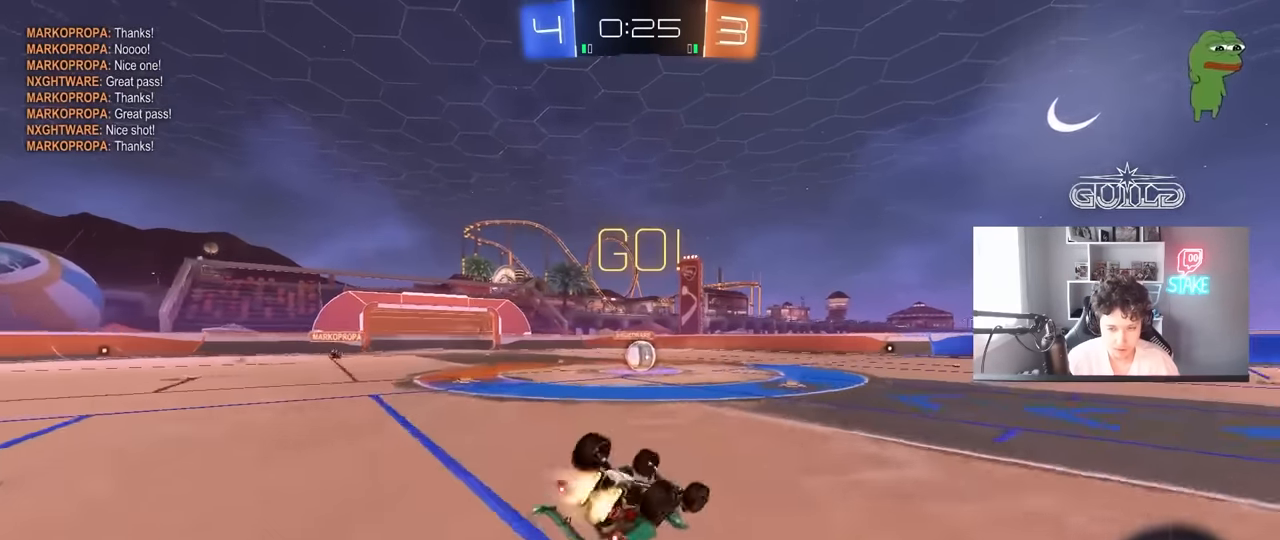
{"keys": [], "mouse": [], "mouse_move": "still", "events": [[100, "s", "up"], [183, "s", "down"], [416, "a", "up"], [416, "mouse_left", "up"], [416, "s", "up"], [416, "shift", "up"]]}
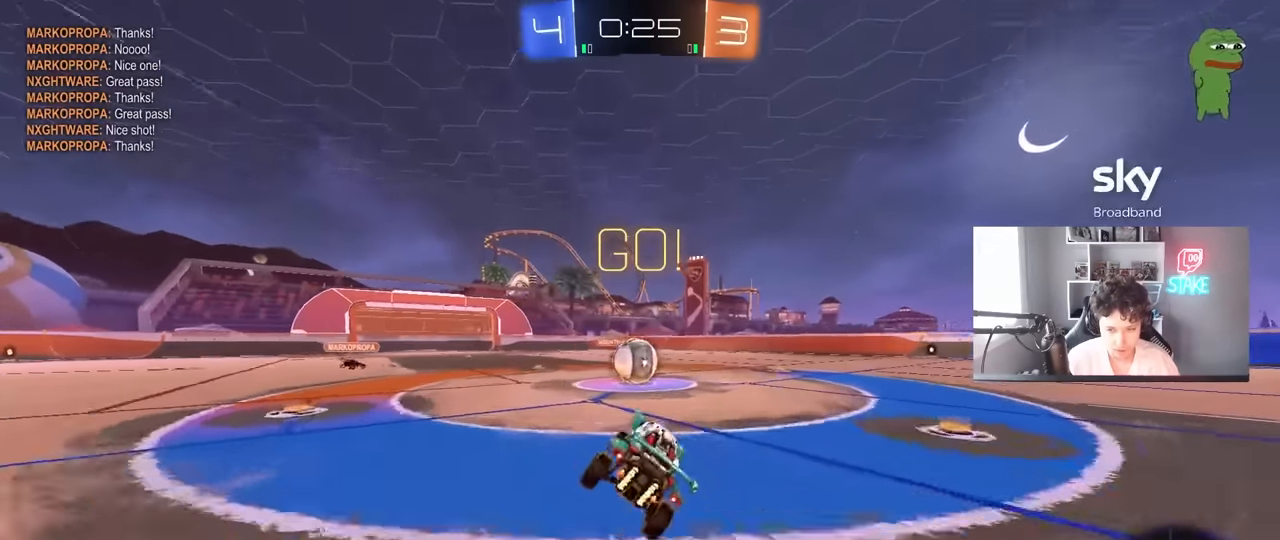
{"keys": ["d", "shift", "w"], "mouse": ["right"], "mouse_move": "down-left", "events": [[200, "a", "down"], [200, "w", "down"], [333, "a", "up"], [333, "mouse_right", "down"], [483, "d", "down"], [483, "shift", "down"]]}
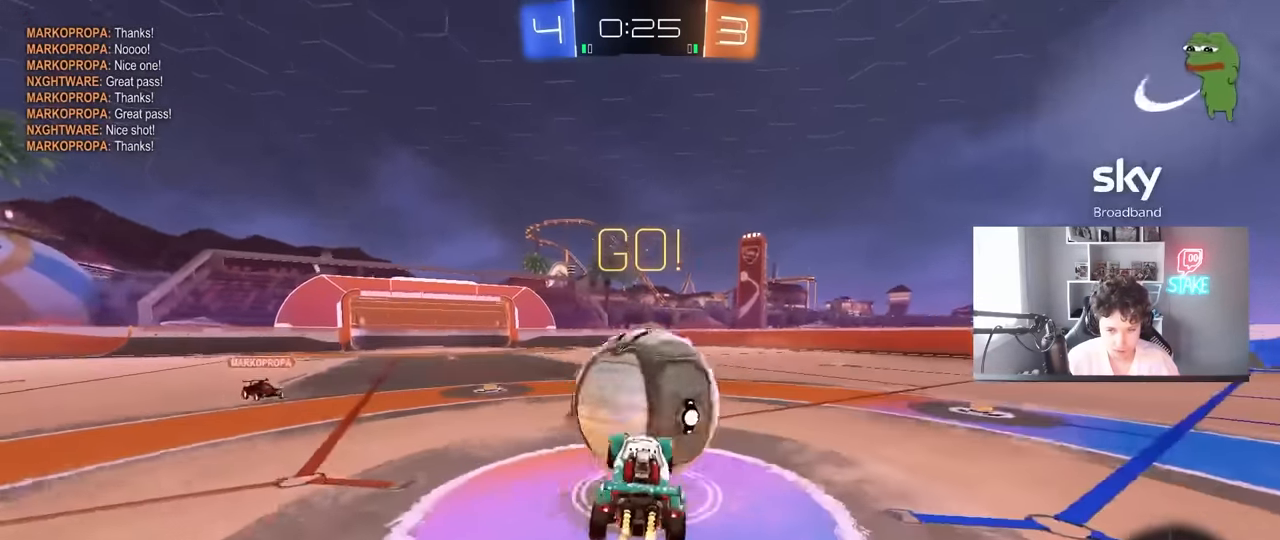
{"keys": ["d", "shift"], "mouse": [], "mouse_move": "still", "events": [[83, "s", "down"], [83, "w", "up"], [266, "mouse_right", "up"], [500, "s", "up"]]}
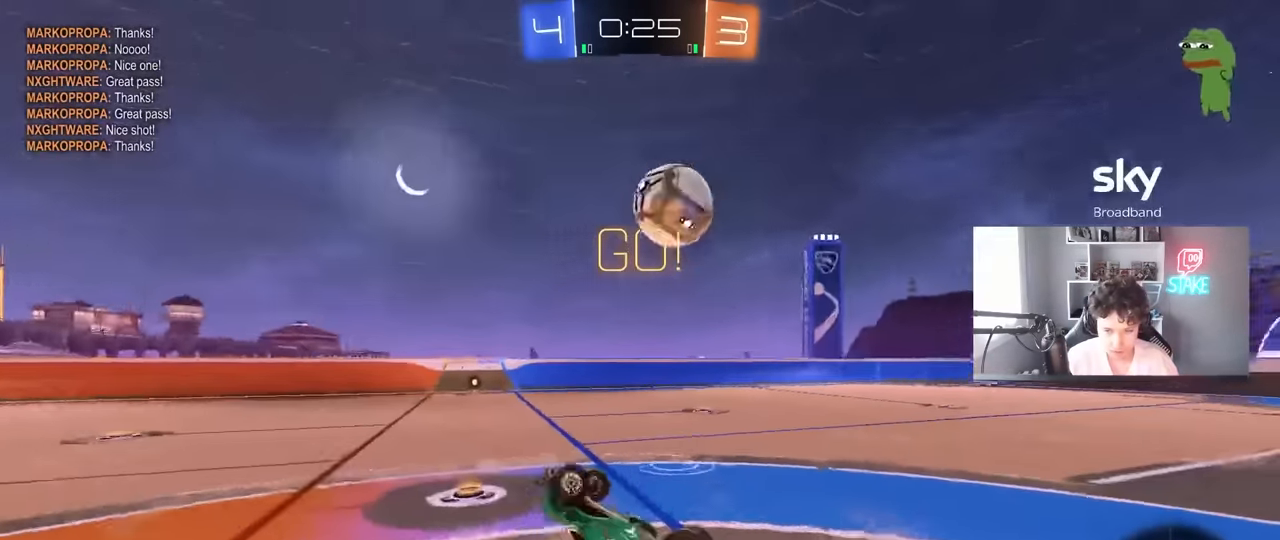
{"keys": [], "mouse": [], "mouse_move": "still", "events": [[133, "w", "down"], [233, "d", "up"], [233, "shift", "up"], [333, "w", "up"]]}
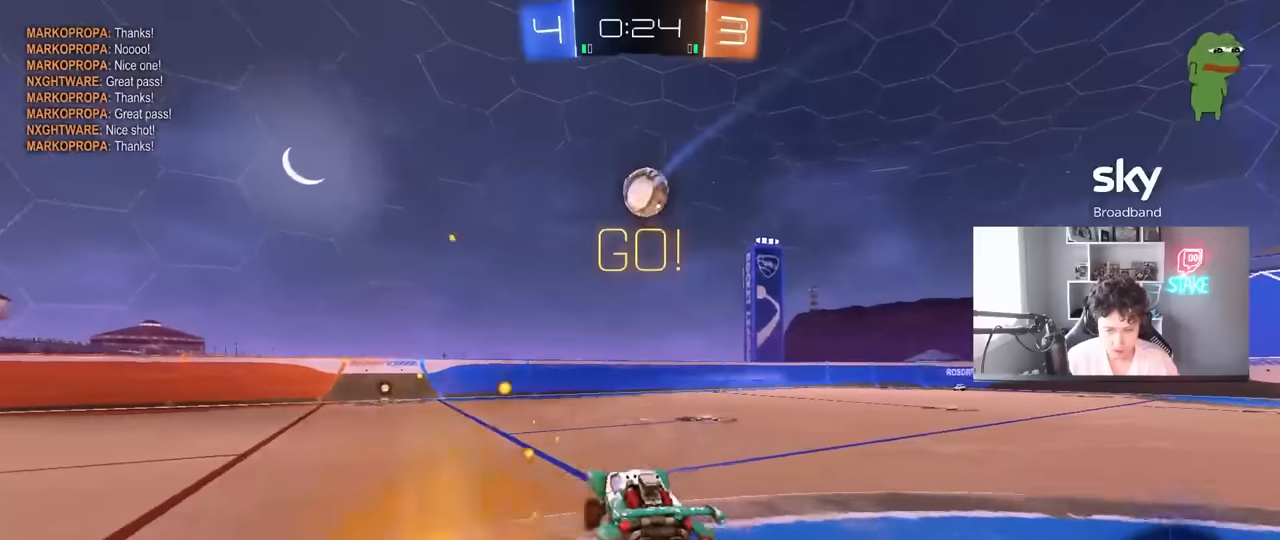
{"keys": ["w"], "mouse": [], "mouse_move": "still", "events": [[66, "w", "down"], [166, "d", "down"], [333, "d", "up"]]}
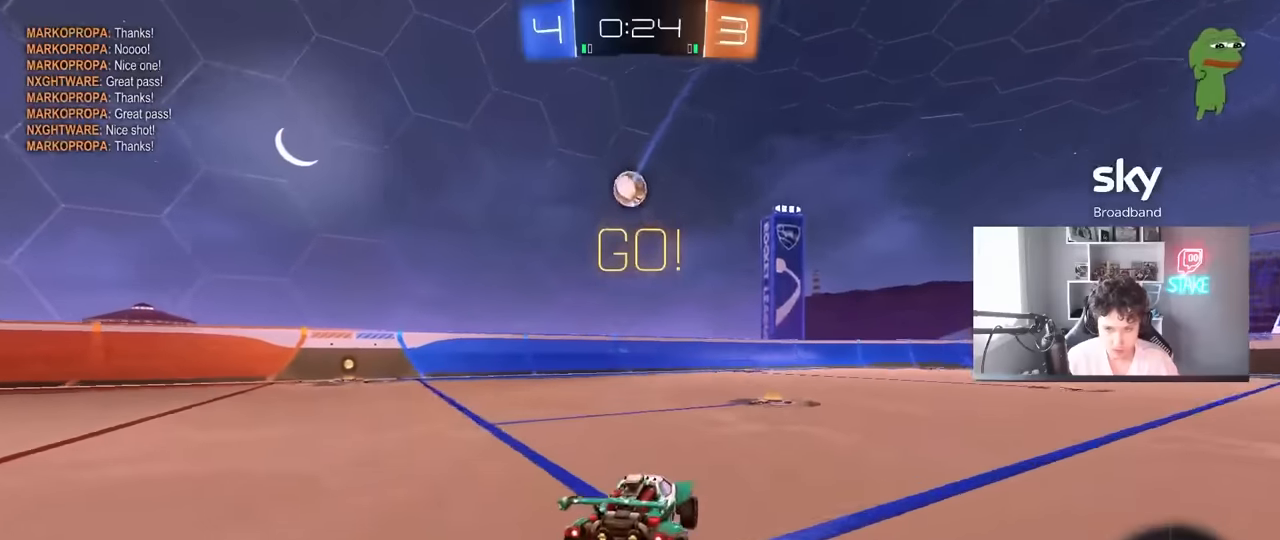
{"keys": ["w"], "mouse": [], "mouse_move": "still", "events": [[216, "d", "down"], [316, "d", "up"]]}
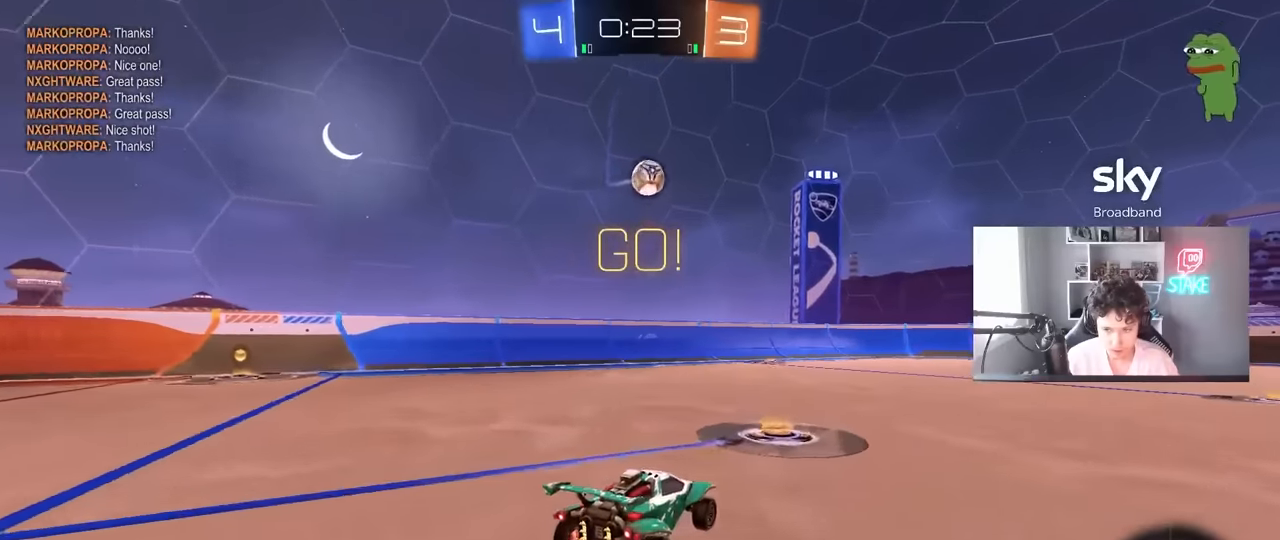
{"keys": ["space", "w"], "mouse": [], "mouse_move": "still", "events": [[50, "d", "down"], [233, "d", "up"], [466, "space", "down"]]}
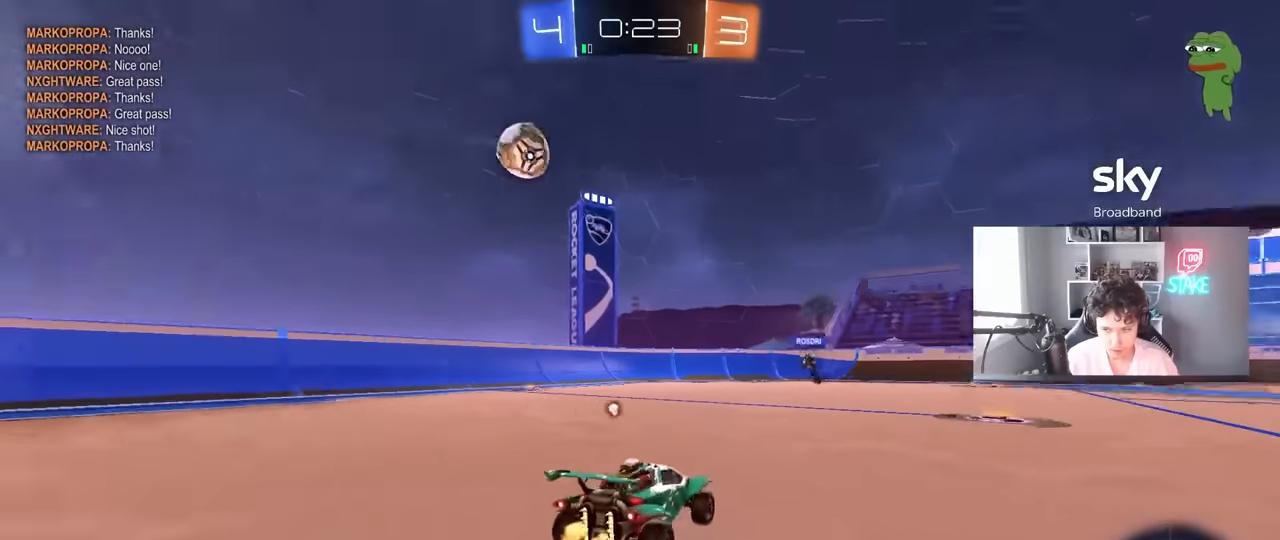
{"keys": ["d", "w"], "mouse": [], "mouse_move": "still", "events": [[66, "d", "down"], [116, "space", "up"], [150, "d", "up"], [350, "space", "down"], [433, "d", "down"], [483, "space", "up"]]}
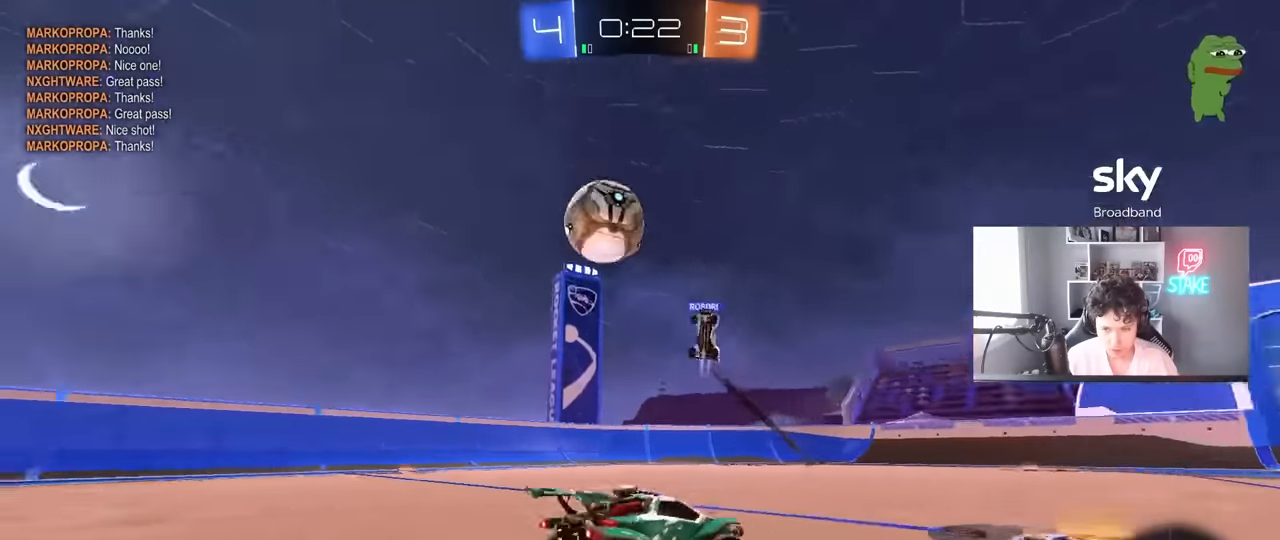
{"keys": ["w"], "mouse": [], "mouse_move": "still", "events": [[83, "d", "up"], [266, "d", "down"], [450, "d", "up"]]}
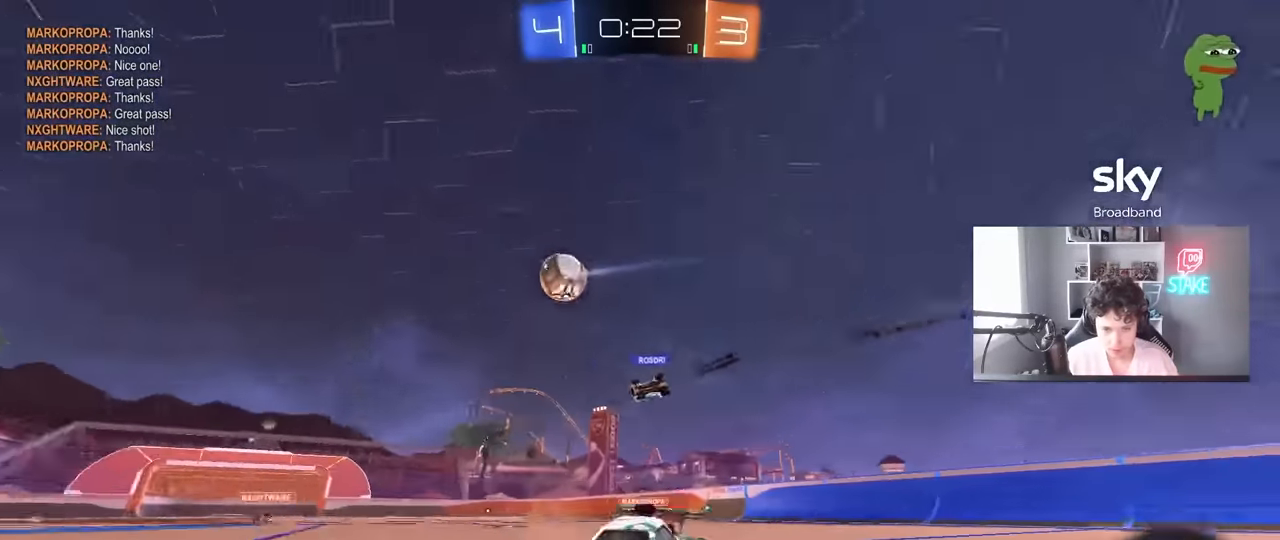
{"keys": ["d", "w"], "mouse": [], "mouse_move": "still", "events": [[50, "d", "down"], [150, "shift", "down"], [233, "shift", "up"], [333, "d", "up"], [416, "d", "down"]]}
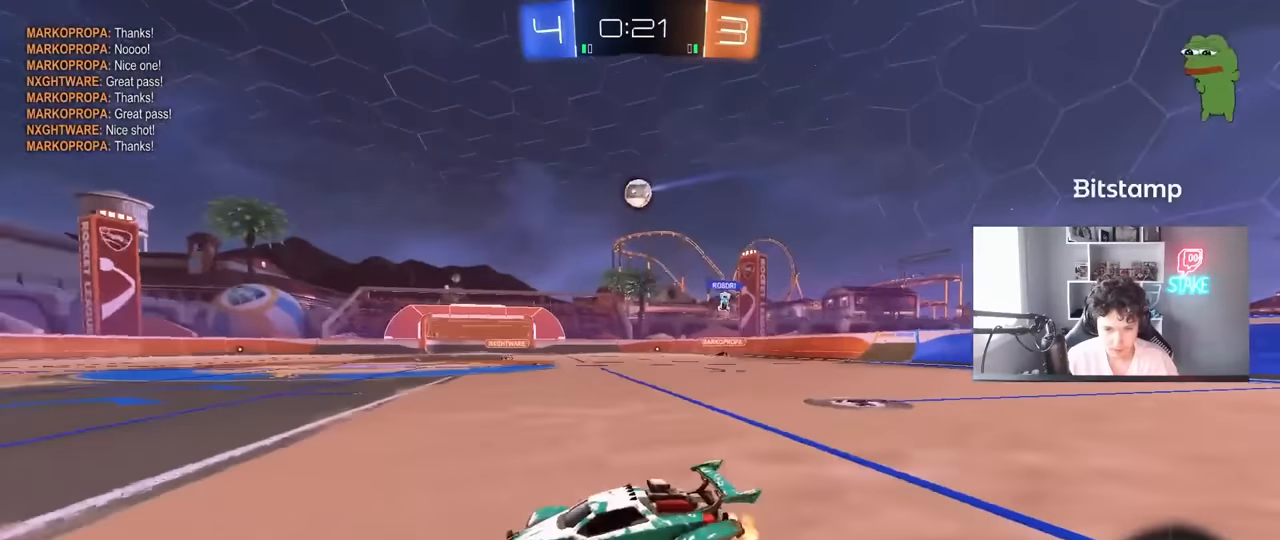
{"keys": ["d", "w"], "mouse": ["left", "right"], "mouse_move": "still", "events": [[66, "d", "up"], [250, "d", "down"], [383, "d", "up"], [433, "d", "down"], [433, "mouse_left", "down"], [483, "mouse_right", "down"]]}
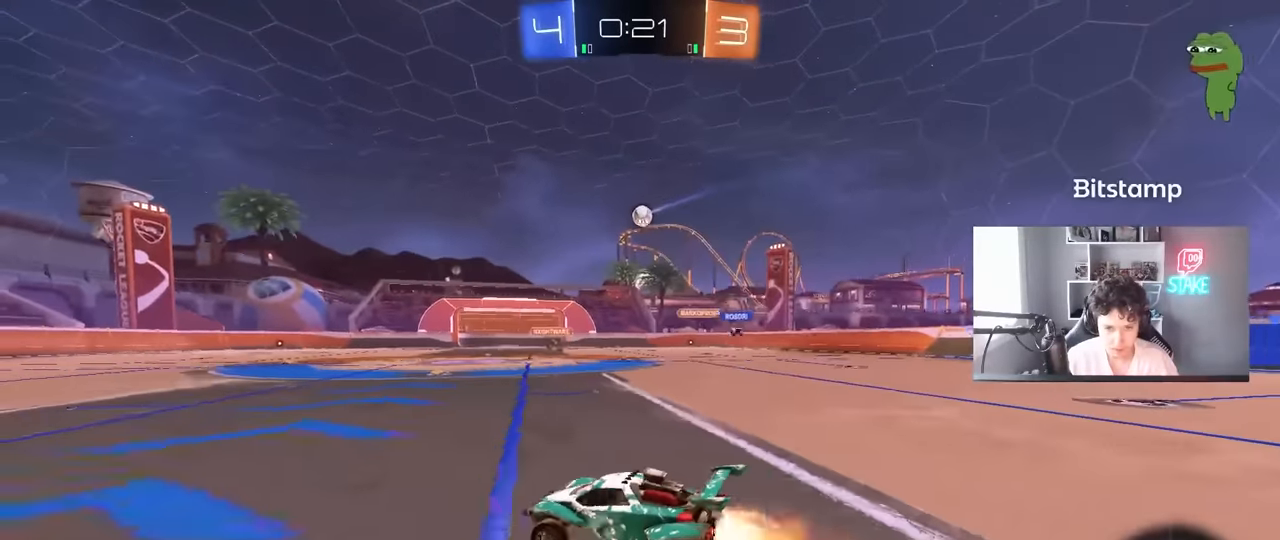
{"keys": ["a", "s", "shift"], "mouse": ["left"], "mouse_move": "still", "events": [[83, "a", "down"], [83, "d", "up"], [83, "mouse_right", "up"], [116, "mouse_right", "down"], [116, "shift", "down"], [216, "s", "down"], [216, "w", "up"], [300, "mouse_right", "up"]]}
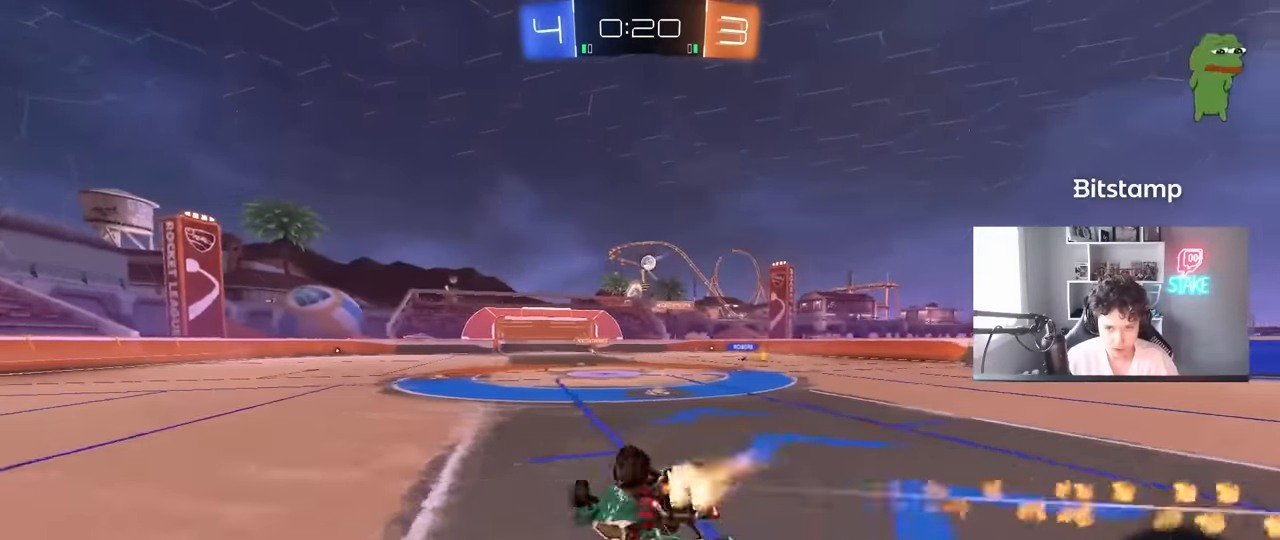
{"keys": ["a"], "mouse": [], "mouse_move": "still", "events": [[50, "mouse_left", "up"], [50, "s", "up"], [183, "s", "down"], [383, "shift", "up"], [466, "s", "up"]]}
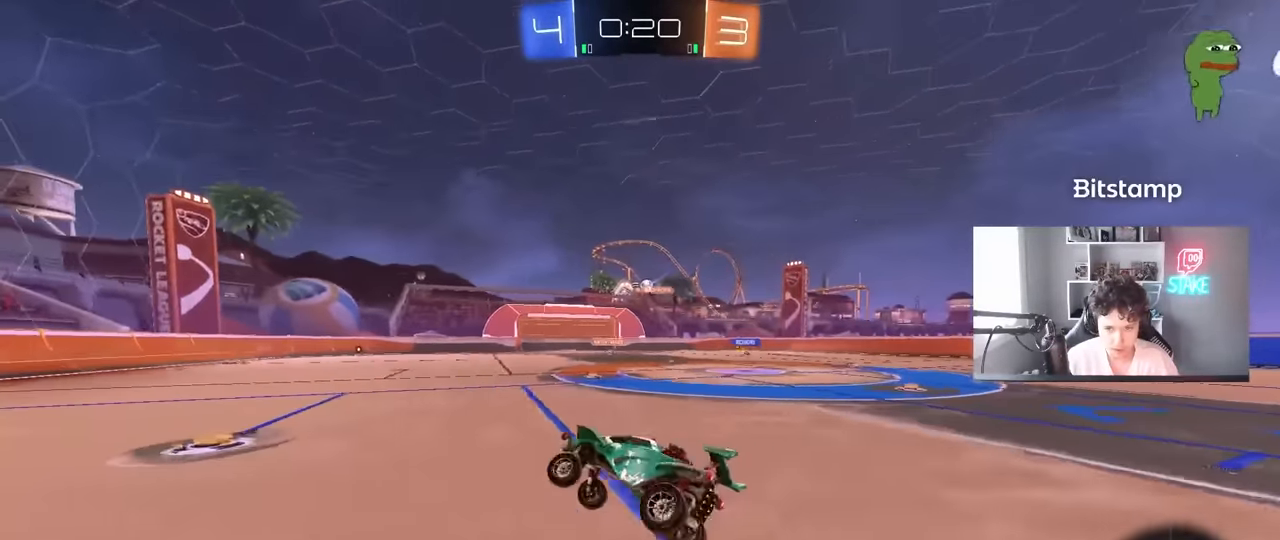
{"keys": ["w"], "mouse": [], "mouse_move": "still", "events": [[16, "a", "up"], [200, "w", "down"]]}
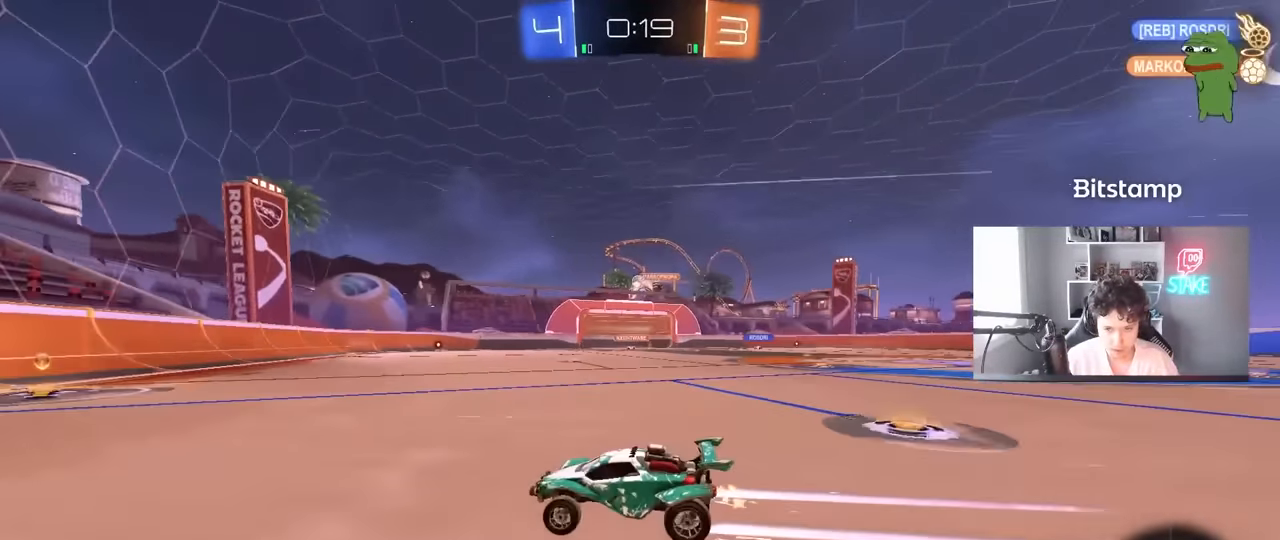
{"keys": [], "mouse": [], "mouse_move": "still", "events": [[33, "d", "down"], [266, "d", "up"], [400, "w", "up"]]}
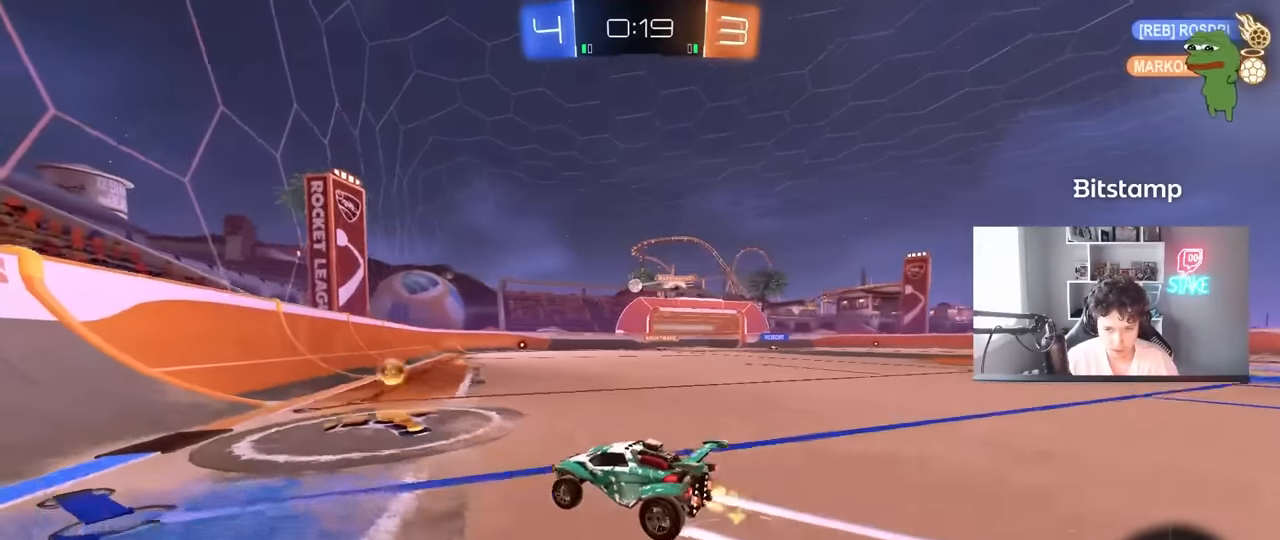
{"keys": [], "mouse": [], "mouse_move": "still", "events": [[183, "d", "down"], [183, "s", "down"], [416, "d", "up"], [416, "s", "up"]]}
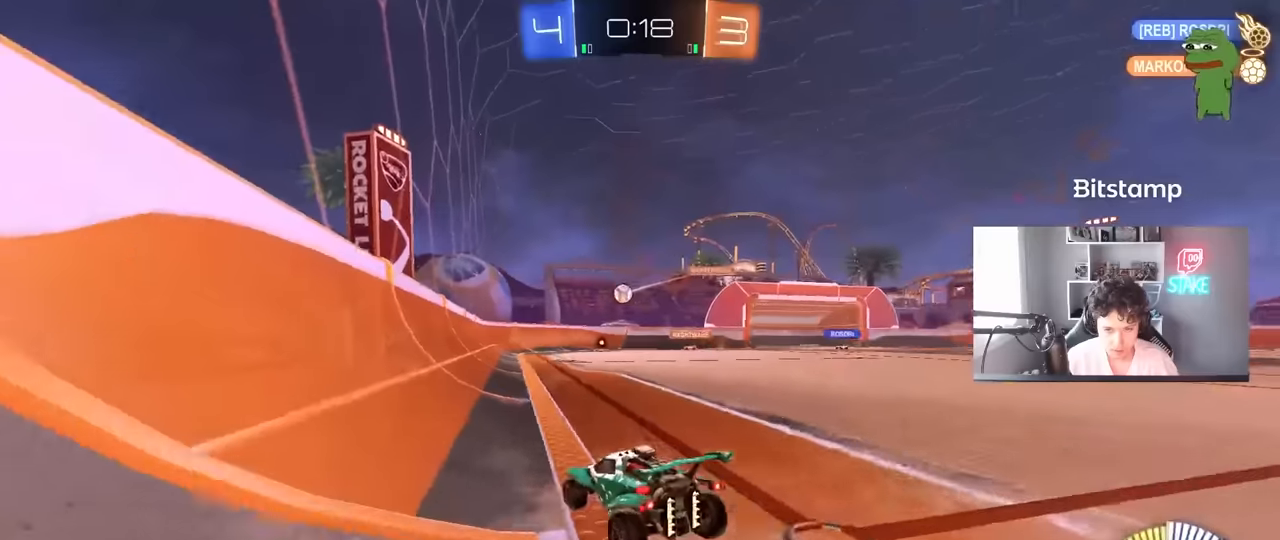
{"keys": ["d", "w"], "mouse": [], "mouse_move": "still", "events": [[16, "a", "down"], [116, "a", "up"], [150, "d", "down"], [200, "shift", "down"], [250, "w", "down"], [383, "shift", "up"]]}
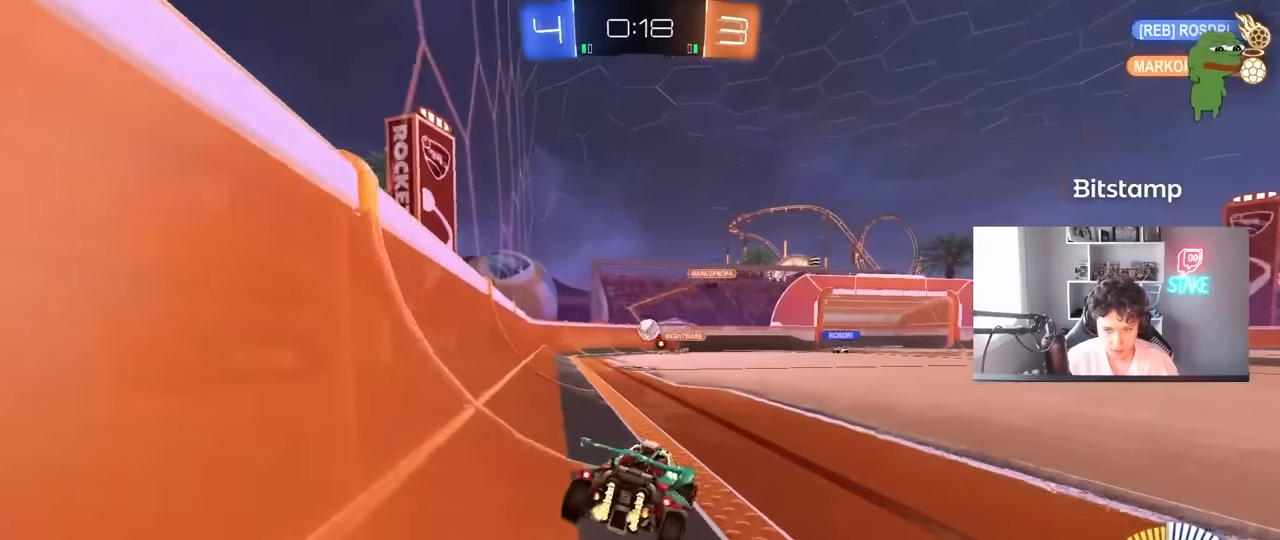
{"keys": ["a"], "mouse": [], "mouse_move": "still", "events": [[216, "d", "up"], [266, "w", "up"], [500, "a", "down"]]}
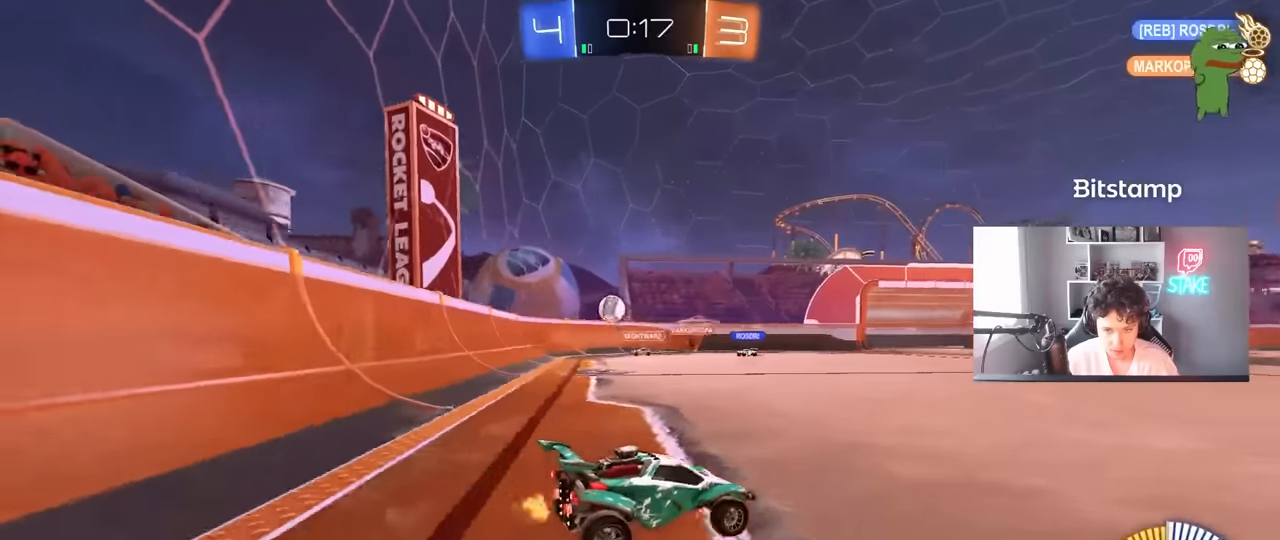
{"keys": ["a", "w"], "mouse": ["left"], "mouse_move": "still", "events": [[333, "w", "down"], [416, "mouse_left", "down"]]}